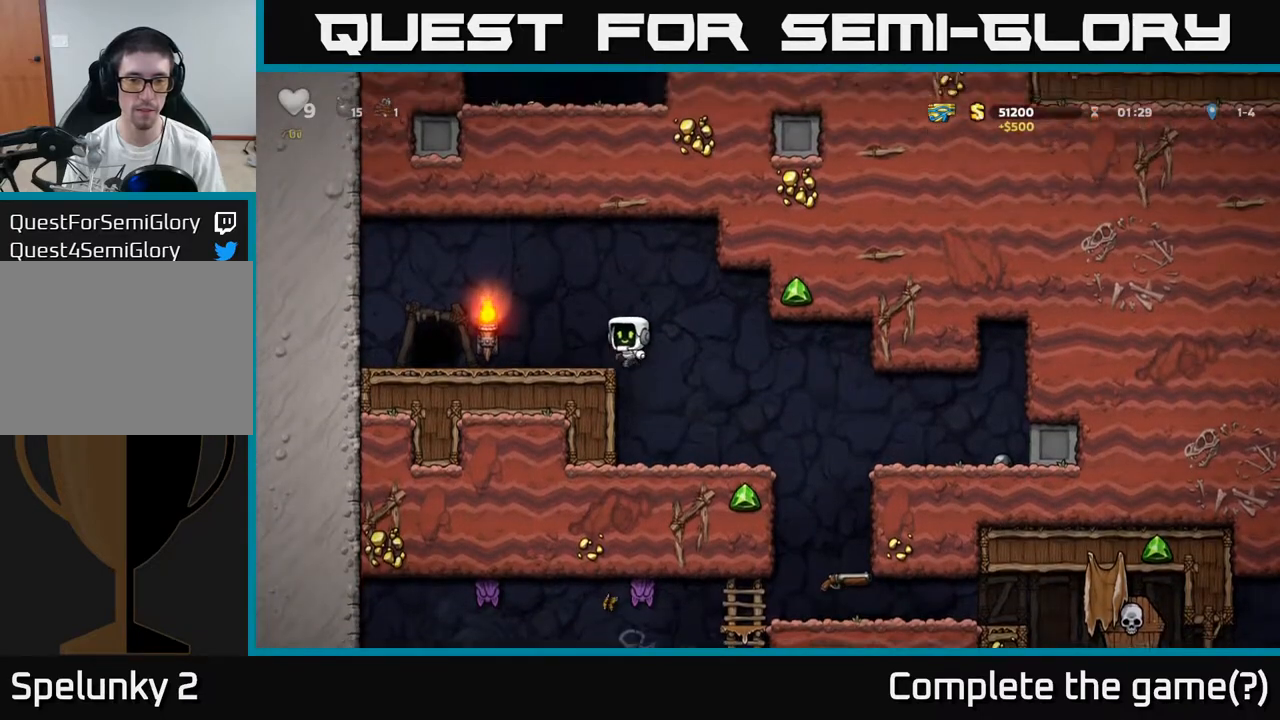
Gameplay with a controller (Xbox layout); each line is a JSON object with the inputs held at the frame after it. "events" lists button and stick changes between this image and that frame as [ms after this image, input, new state], when the widget could be followed in between. Not read: right_stick.
{"buttons": ["L2"], "left_stick": "center", "events": [[17, "A", "up"], [383, "left_stick", "center"], [400, "L2", "down"]]}
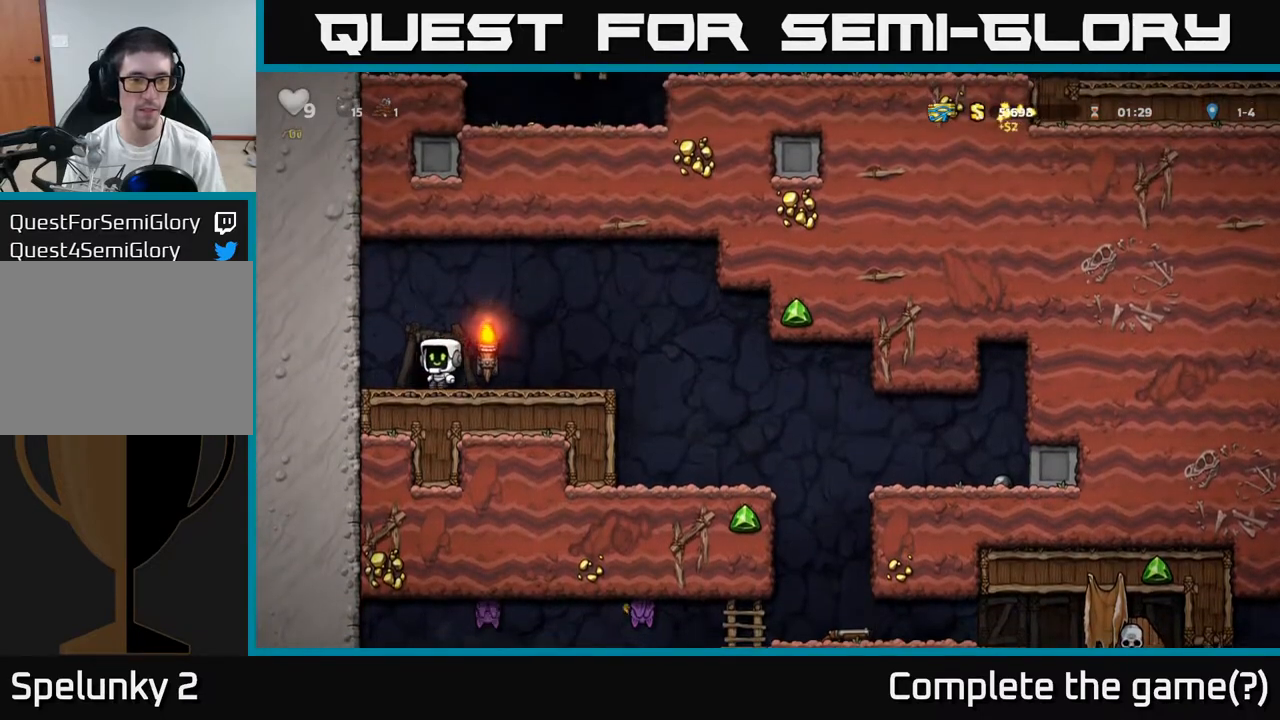
{"buttons": [], "left_stick": "center", "events": [[17, "L2", "up"]]}
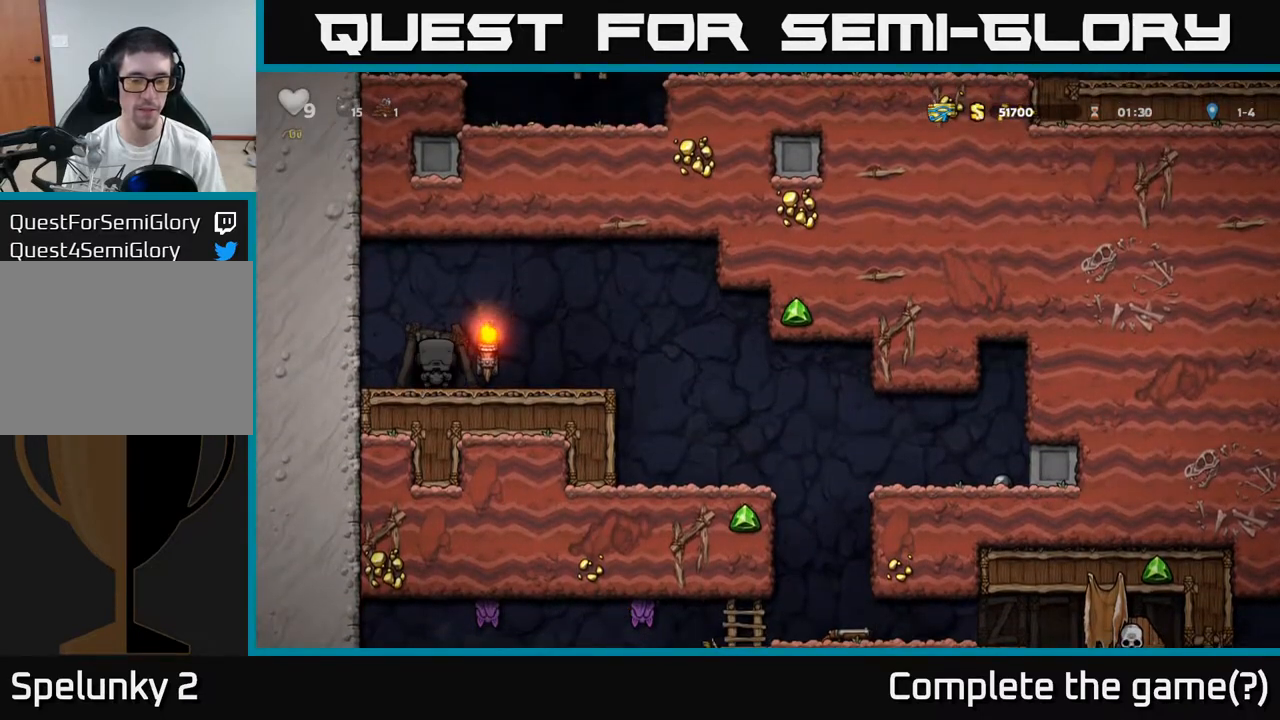
{"buttons": [], "left_stick": "right", "events": [[50, "left_stick", "right"]]}
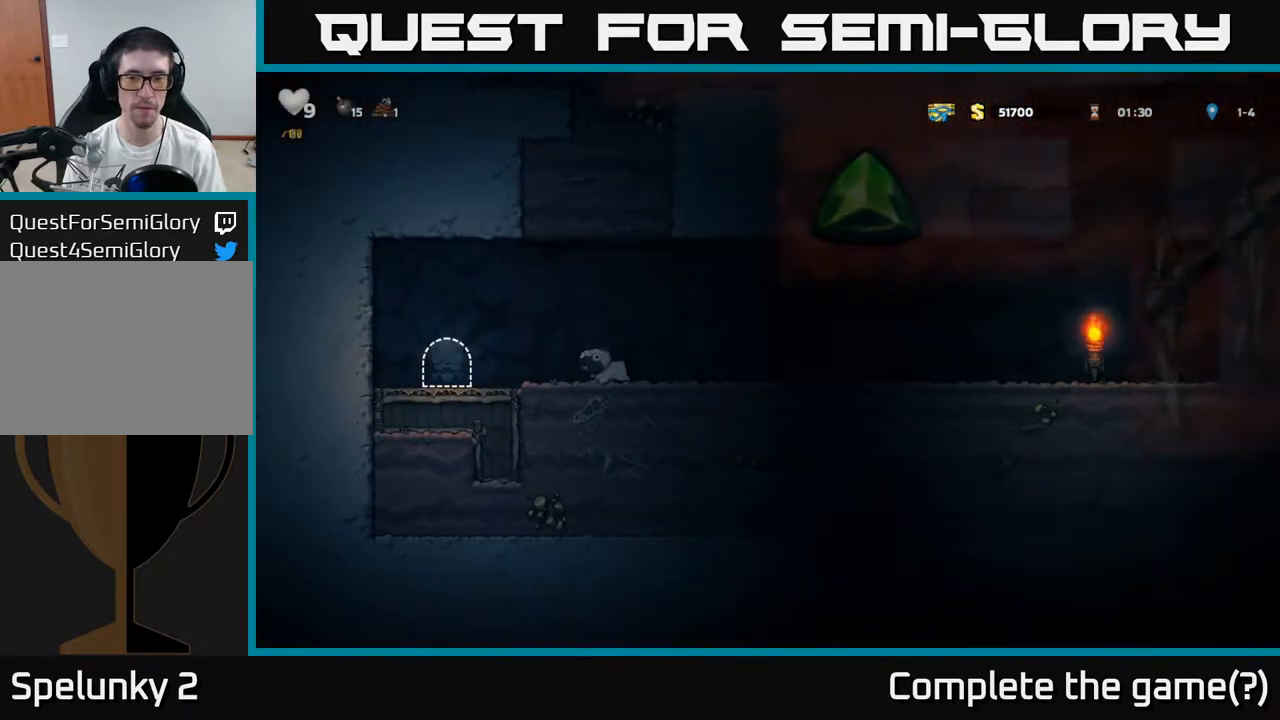
{"buttons": [], "left_stick": "right", "events": []}
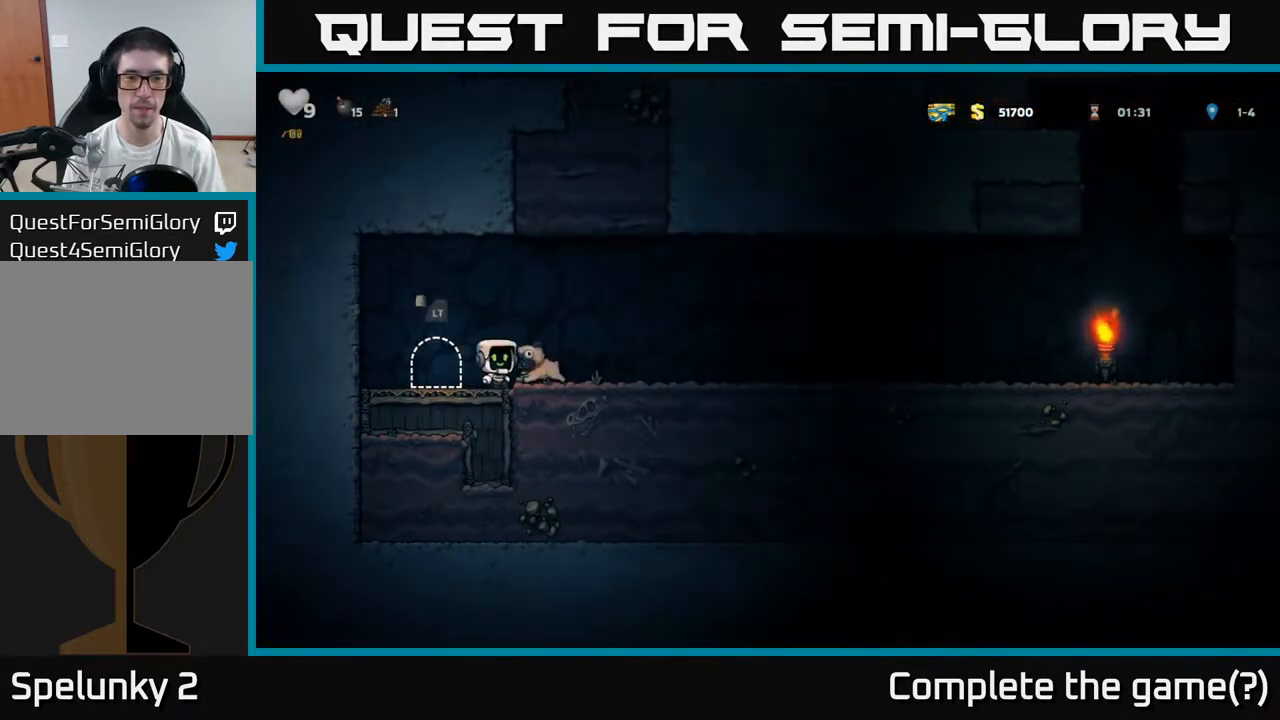
{"buttons": ["L2"], "left_stick": "center", "events": [[67, "left_stick", "down"], [100, "X", "down"], [183, "X", "up"], [183, "left_stick", "left"], [433, "L2", "down"], [433, "left_stick", "center"]]}
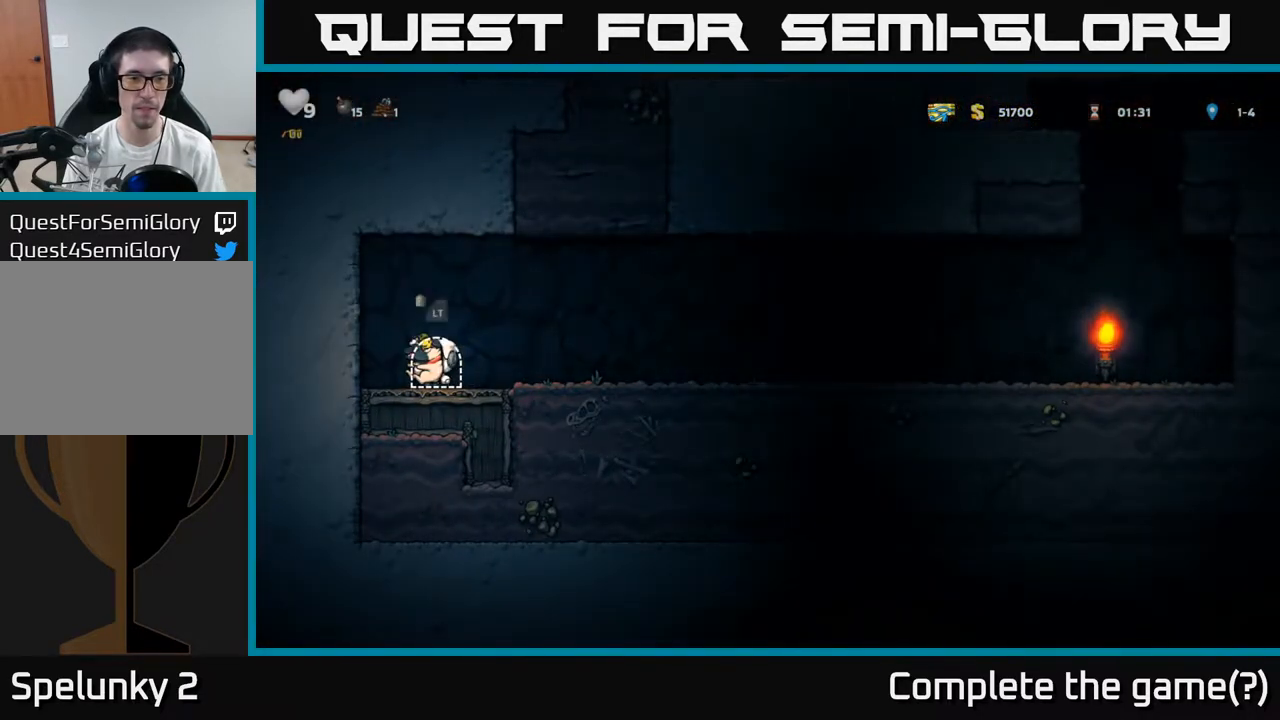
{"buttons": [], "left_stick": "center", "events": [[33, "L2", "up"]]}
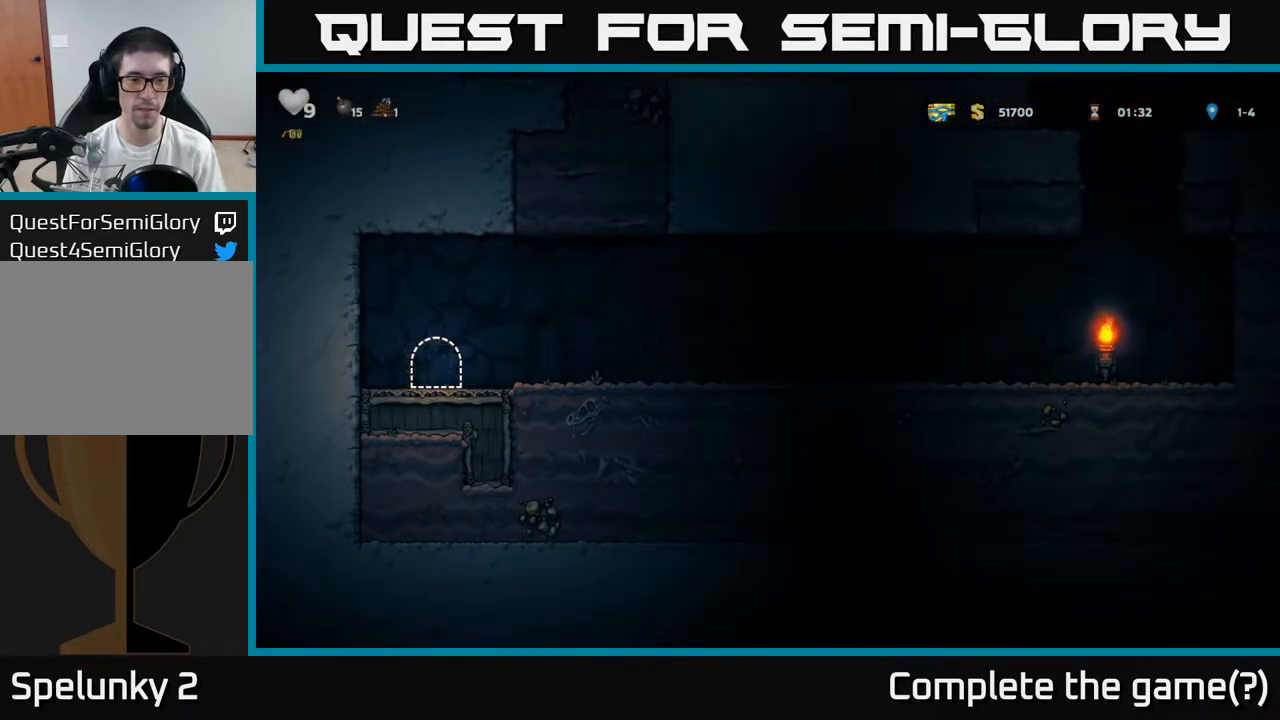
{"buttons": [], "left_stick": "right", "events": [[150, "left_stick", "right"]]}
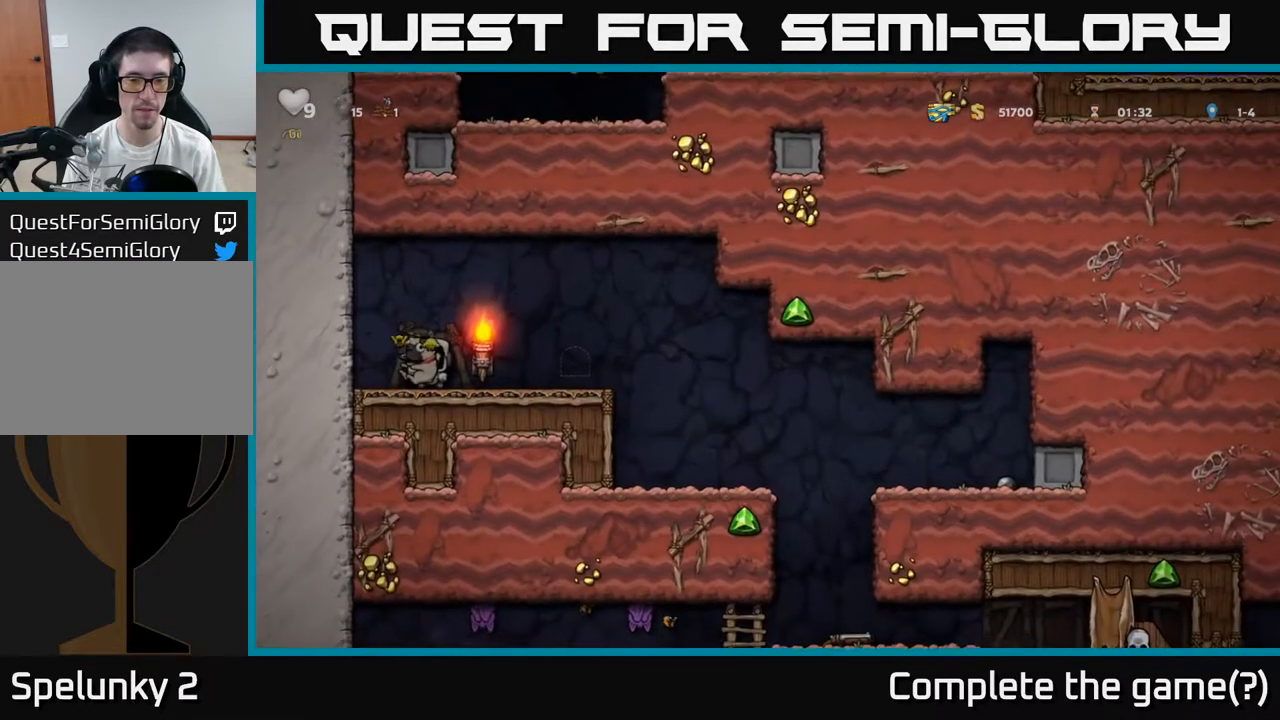
{"buttons": [], "left_stick": "right", "events": [[250, "A", "down"], [333, "A", "up"]]}
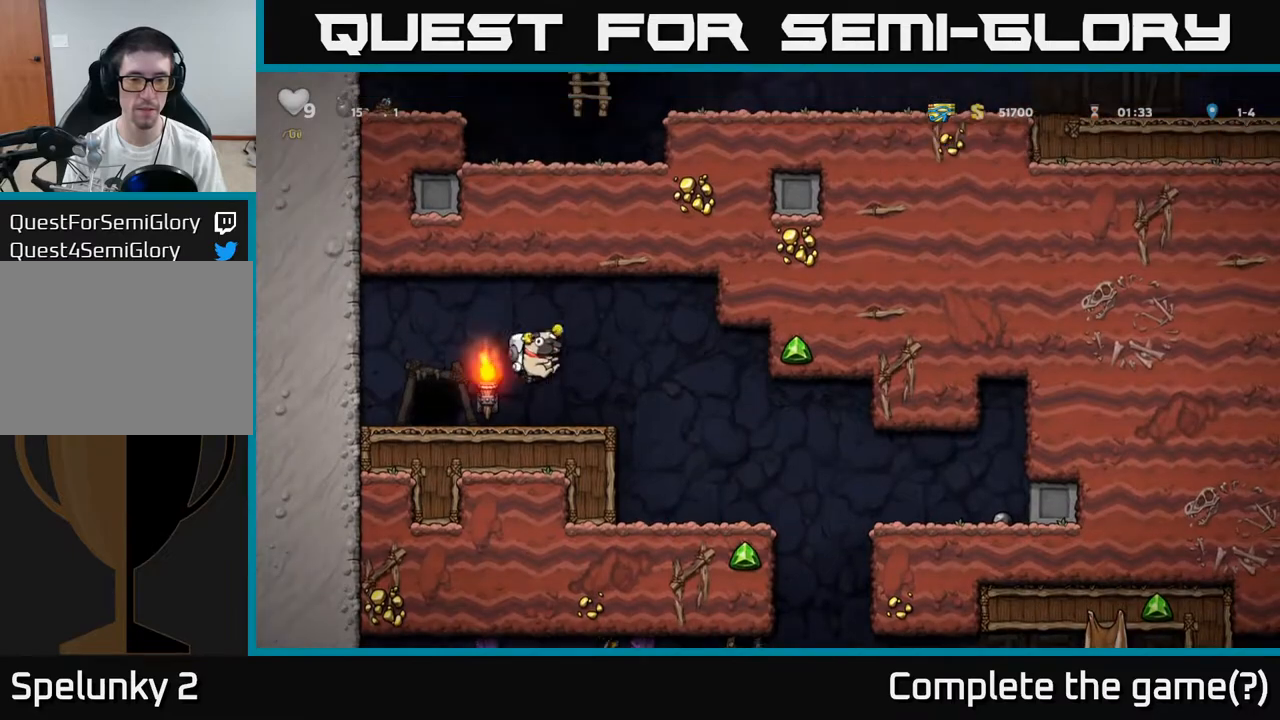
{"buttons": [], "left_stick": "right", "events": []}
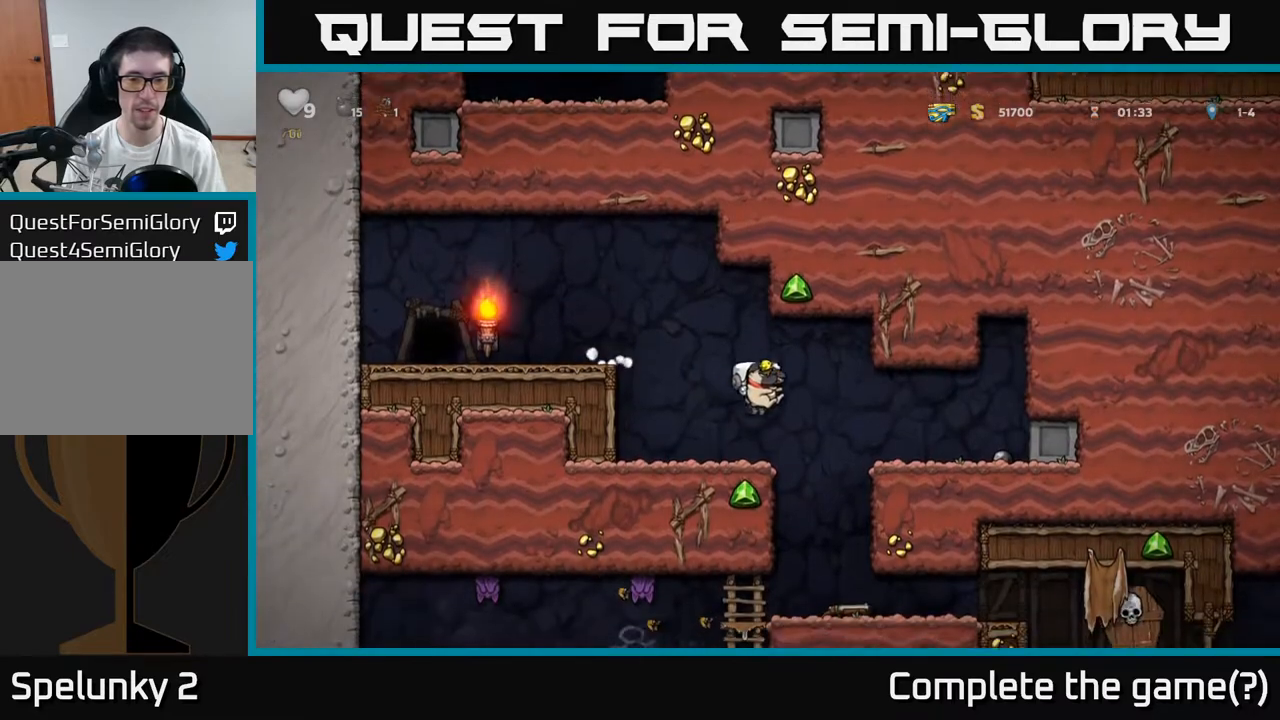
{"buttons": [], "left_stick": "center", "events": [[417, "left_stick", "center"]]}
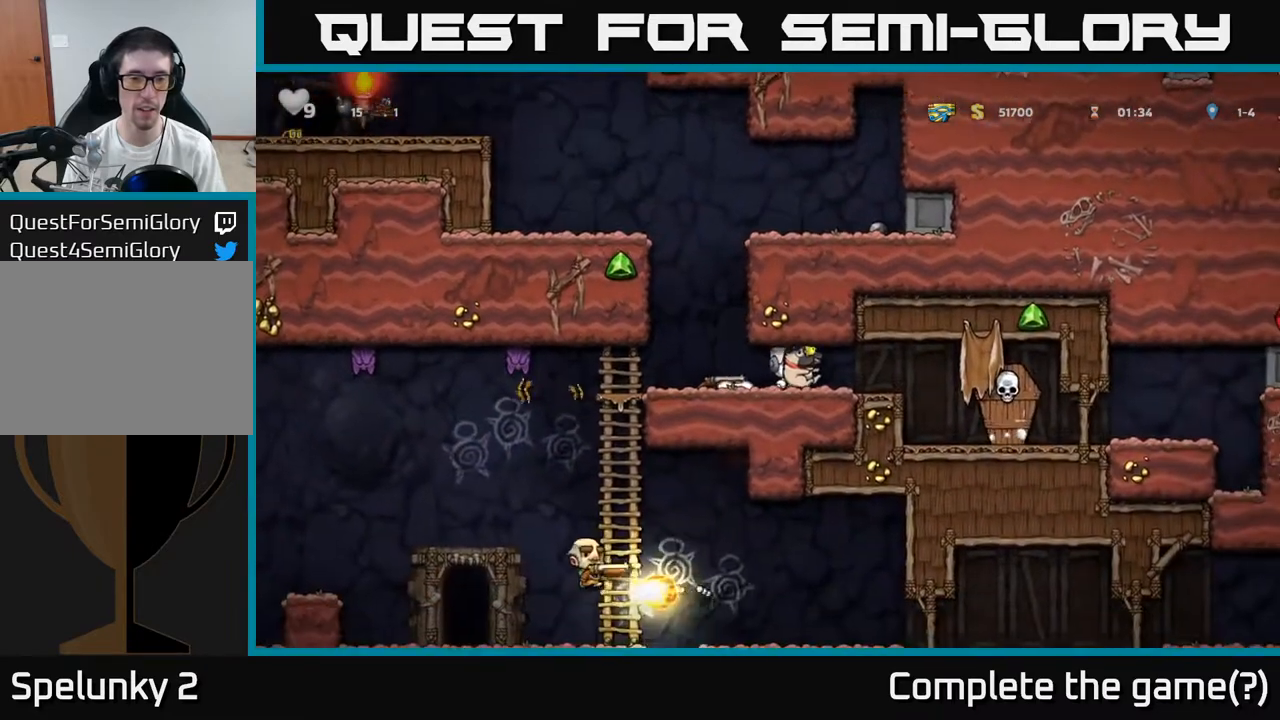
{"buttons": [], "left_stick": "down", "events": [[283, "left_stick", "right"], [417, "left_stick", "down"]]}
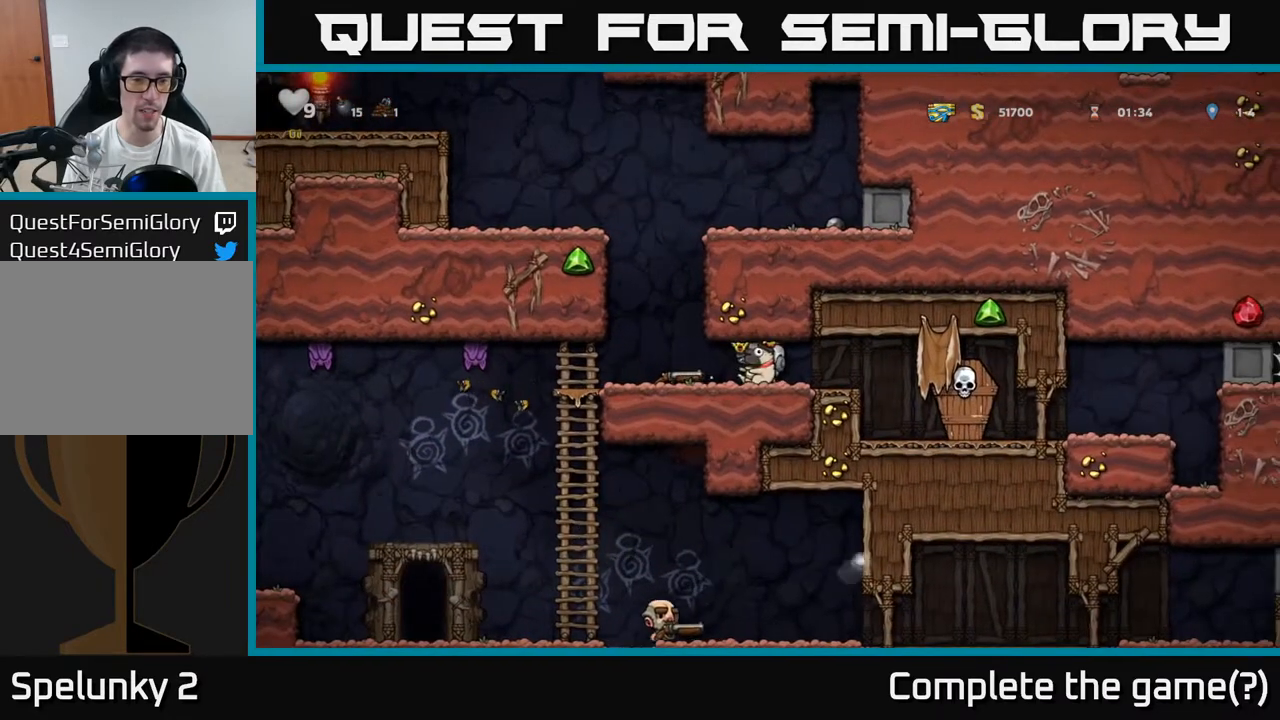
{"buttons": [], "left_stick": "center", "events": [[17, "X", "down"], [83, "X", "up"], [200, "left_stick", "left"], [317, "left_stick", "down"], [383, "X", "down"], [433, "left_stick", "center"], [467, "X", "up"]]}
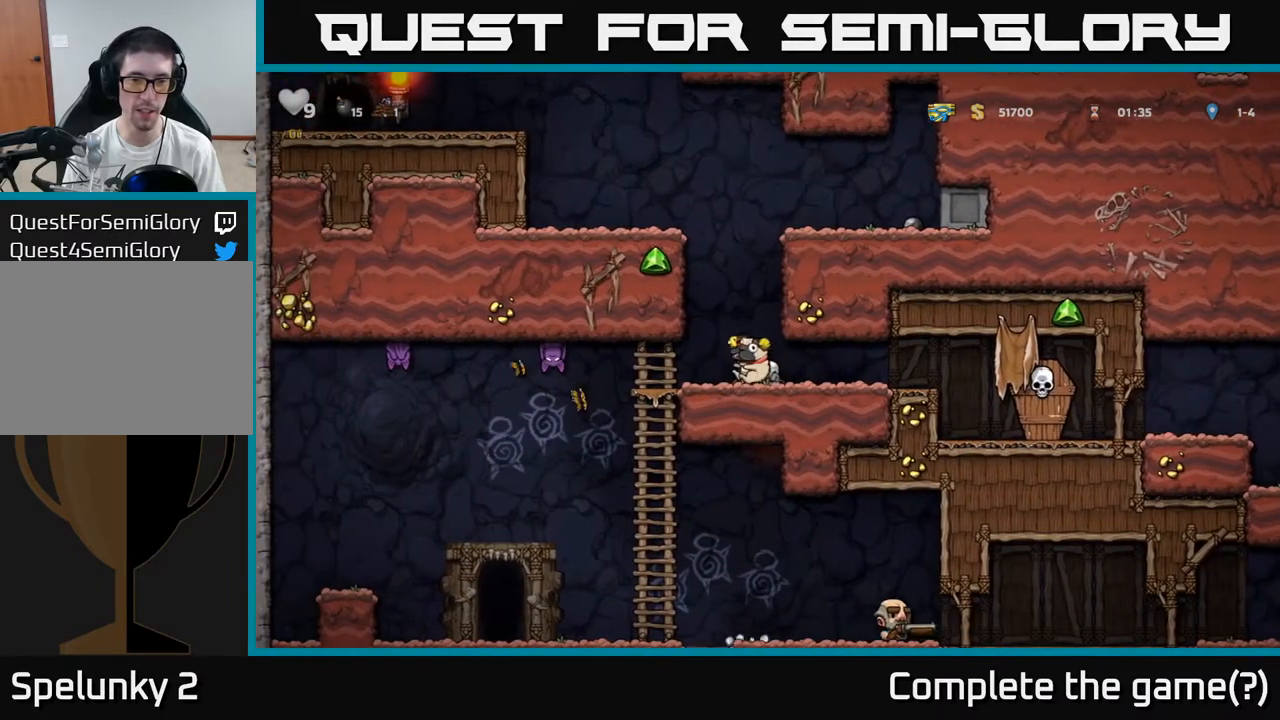
{"buttons": [], "left_stick": "right", "events": [[433, "left_stick", "right"]]}
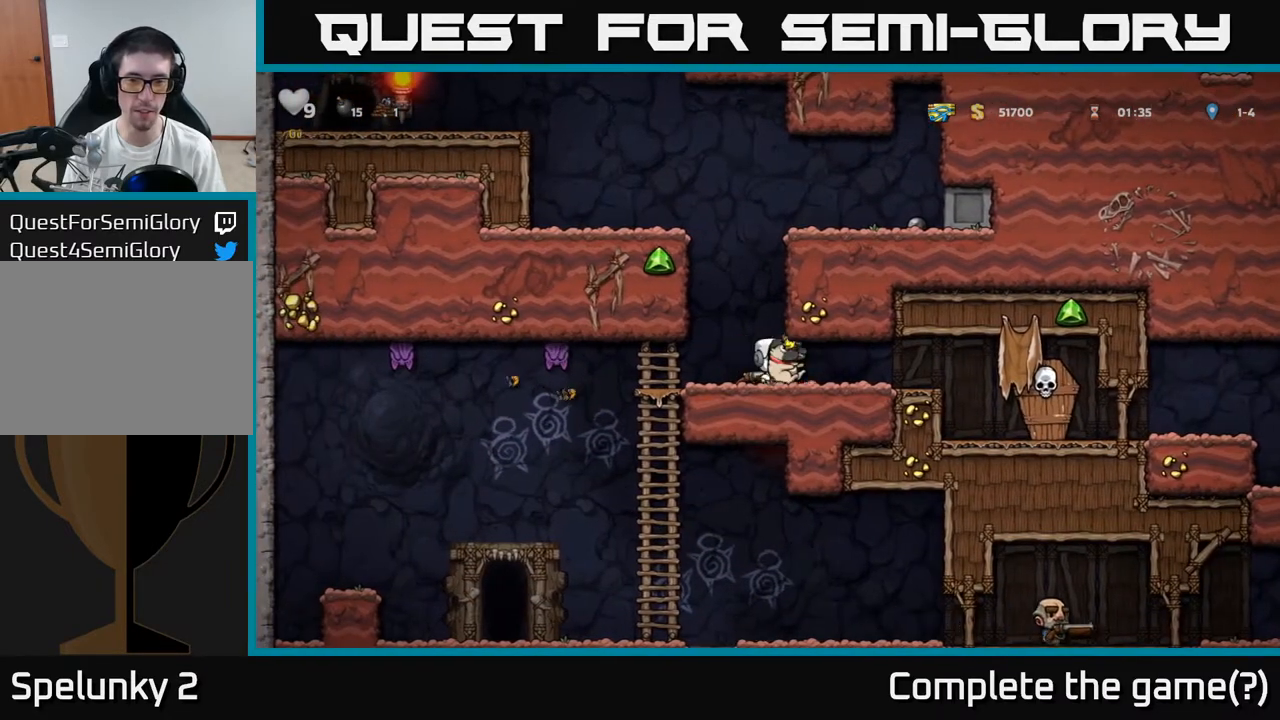
{"buttons": [], "left_stick": "down-right", "events": [[100, "left_stick", "center"], [333, "left_stick", "down"], [400, "X", "down"], [450, "X", "up"], [483, "left_stick", "down-right"]]}
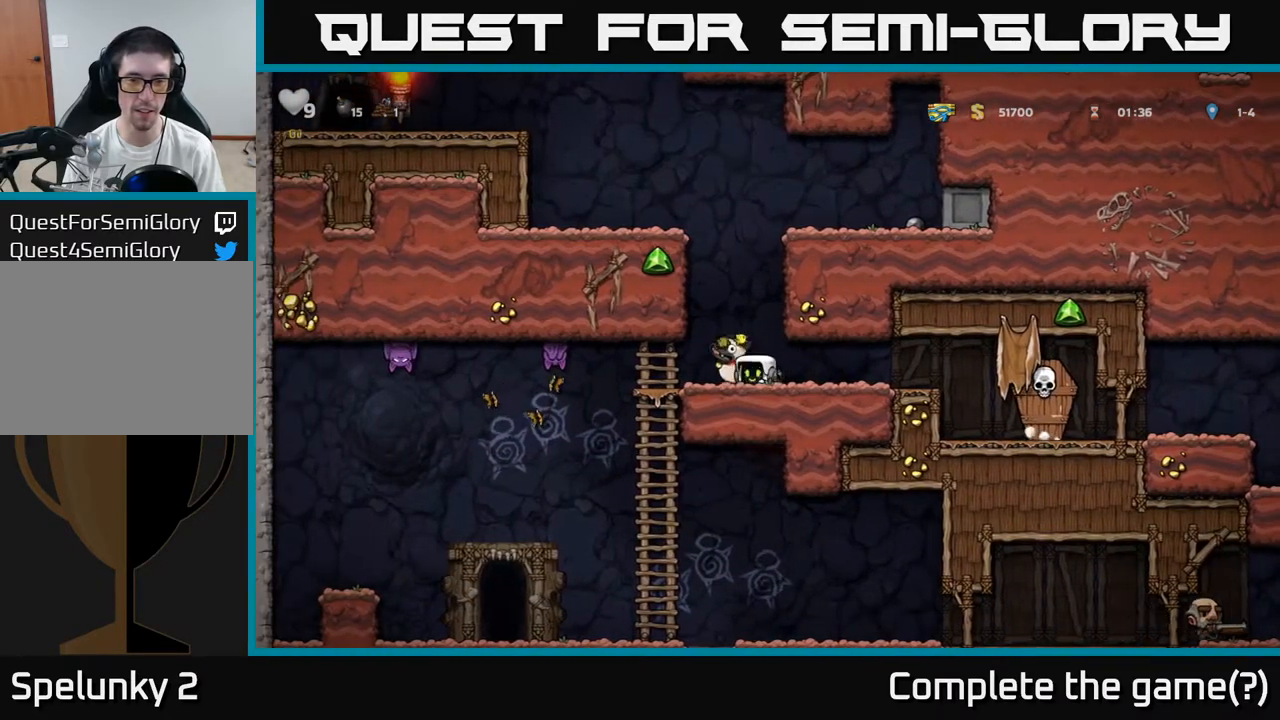
{"buttons": [], "left_stick": "right", "events": [[17, "left_stick", "center"], [250, "X", "down"], [250, "left_stick", "down"], [333, "X", "up"], [333, "left_stick", "right"]]}
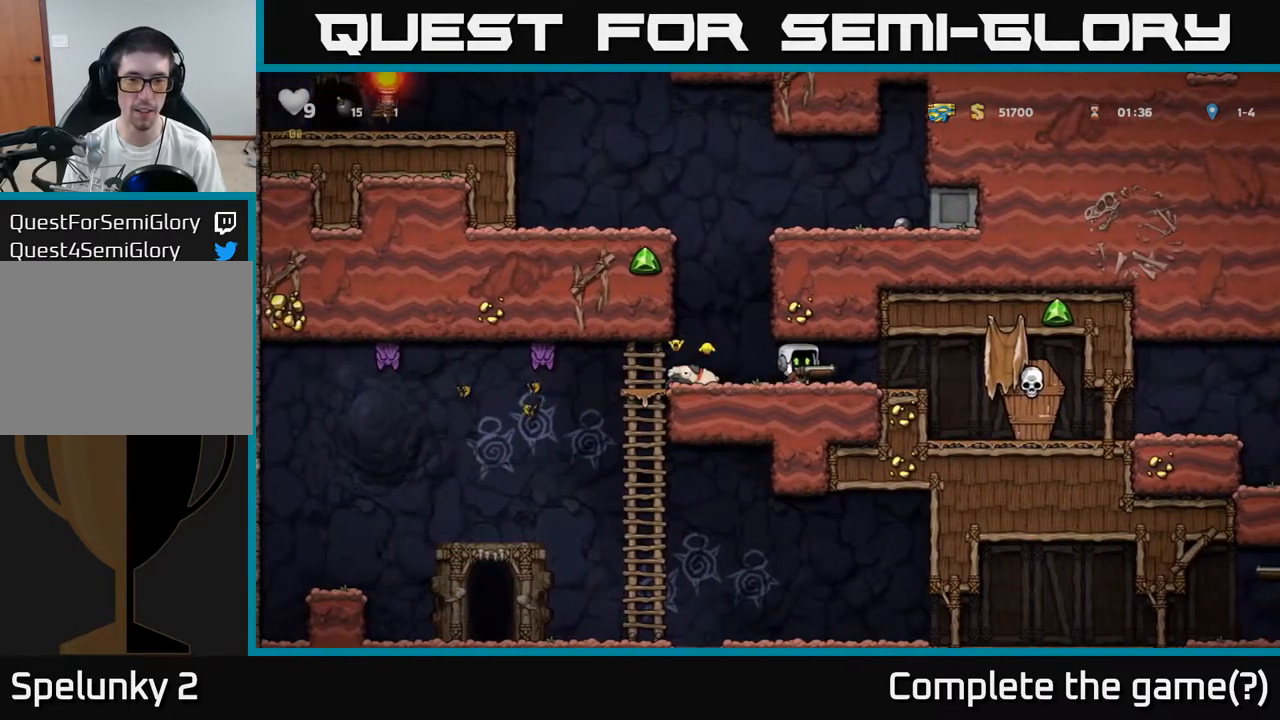
{"buttons": [], "left_stick": "center", "events": [[83, "left_stick", "center"], [183, "left_stick", "left"], [250, "left_stick", "center"]]}
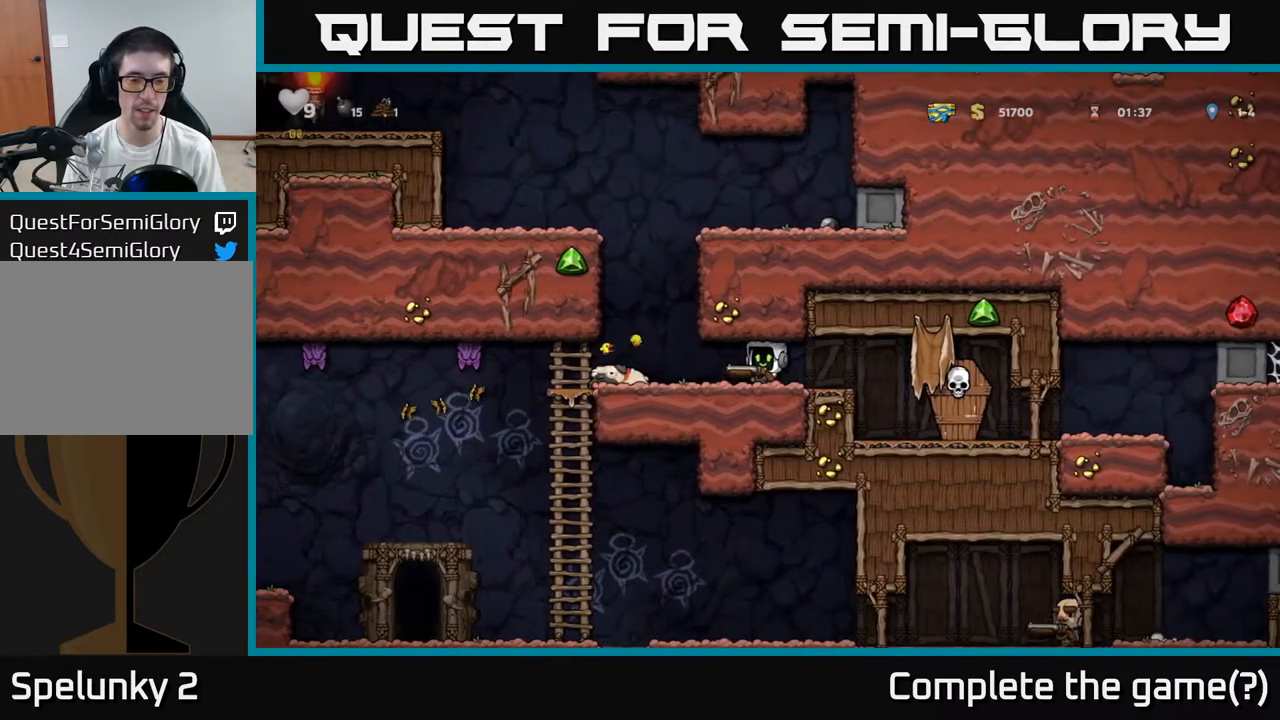
{"buttons": [], "left_stick": "right", "events": [[317, "left_stick", "right"]]}
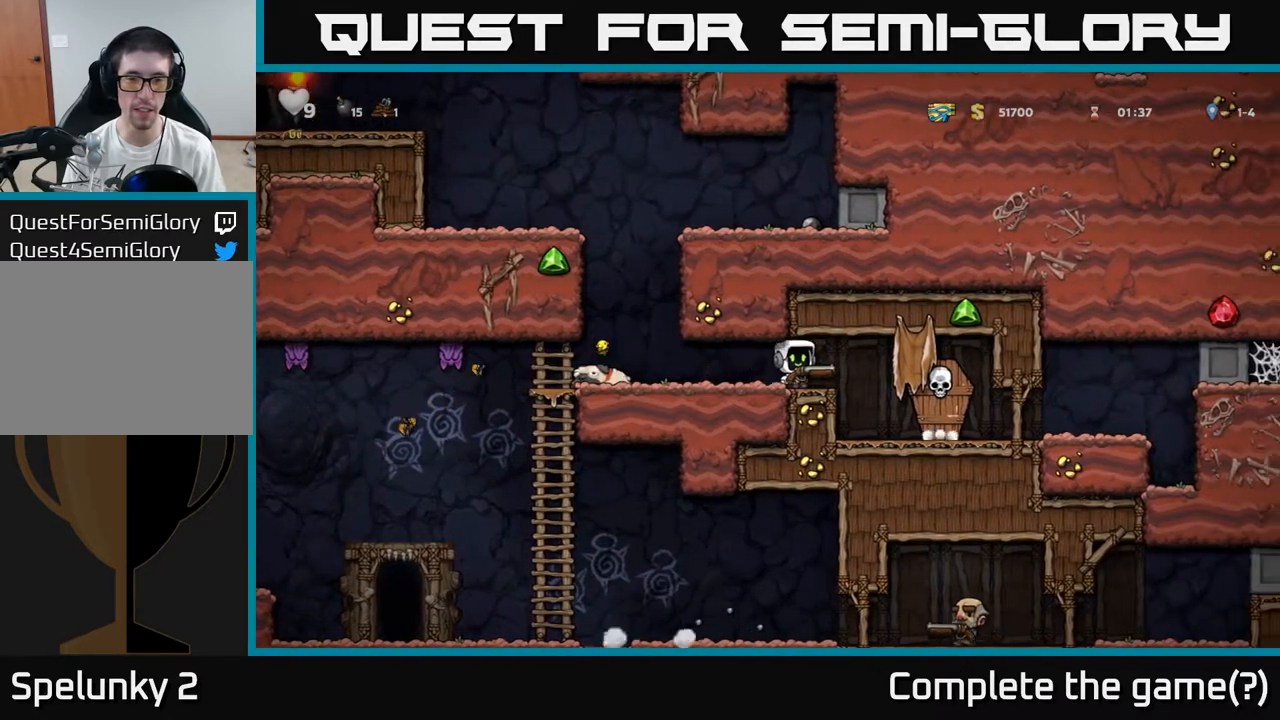
{"buttons": [], "left_stick": "right", "events": [[17, "left_stick", "center"], [350, "left_stick", "right"]]}
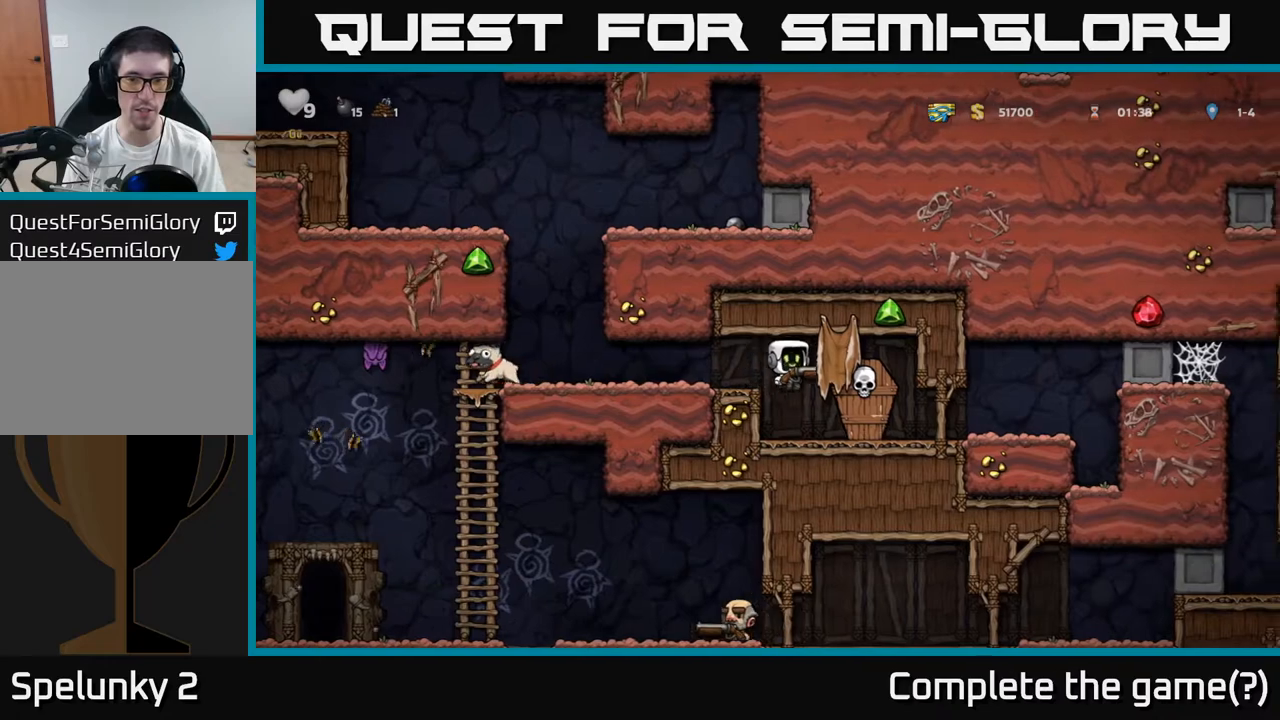
{"buttons": [], "left_stick": "center", "events": [[500, "left_stick", "center"]]}
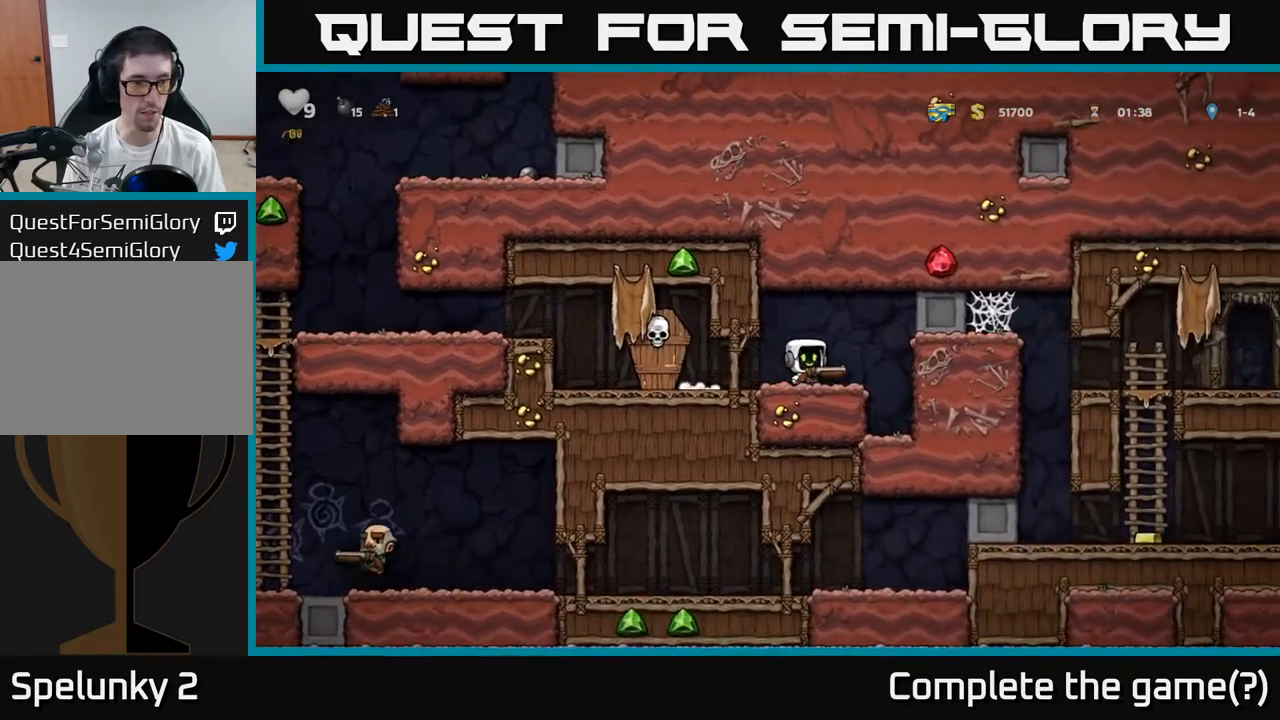
{"buttons": [], "left_stick": "right", "events": [[133, "left_stick", "down"], [183, "left_stick", "center"], [450, "left_stick", "right"]]}
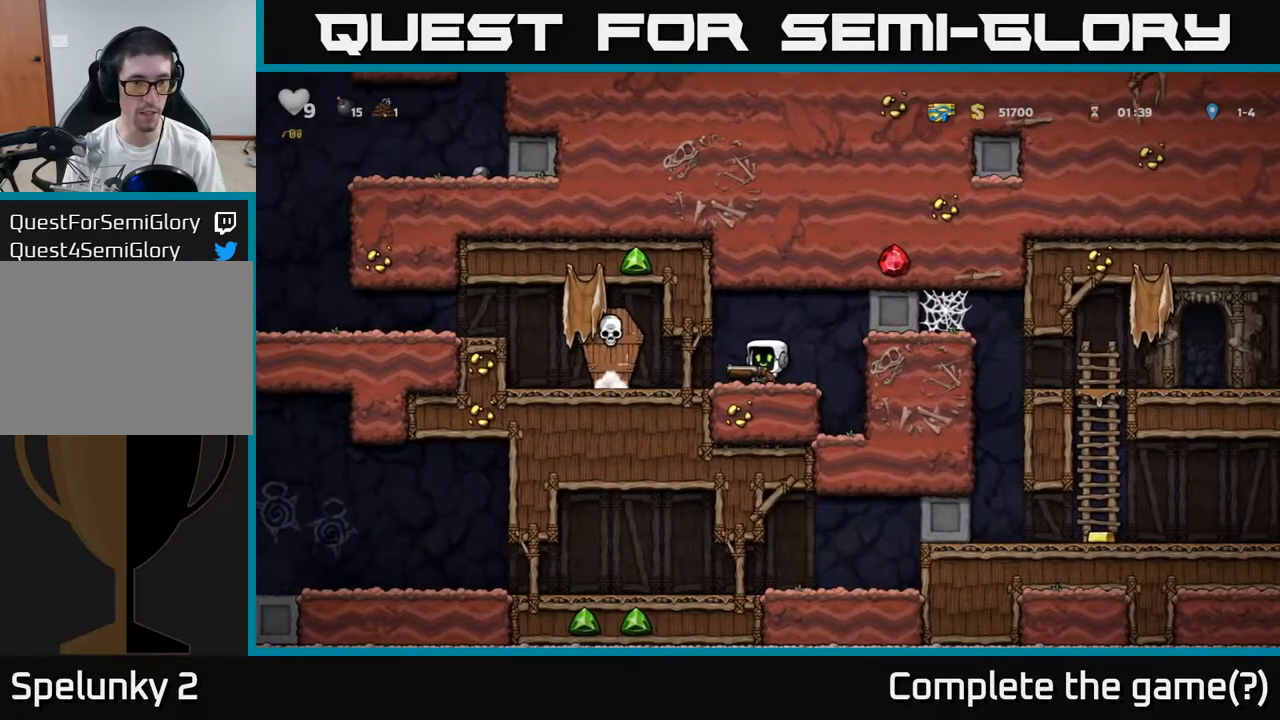
{"buttons": [], "left_stick": "down", "events": [[33, "left_stick", "center"], [417, "left_stick", "down"]]}
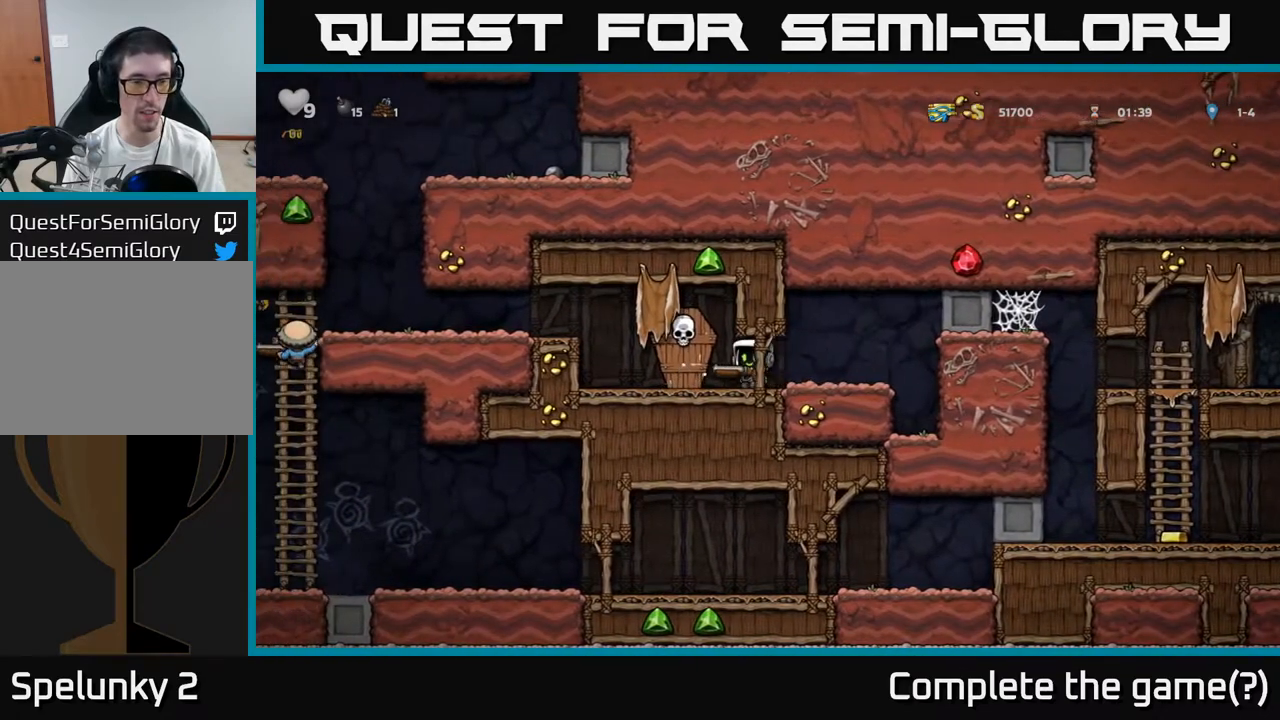
{"buttons": [], "left_stick": "right", "events": [[167, "left_stick", "center"], [233, "left_stick", "right"]]}
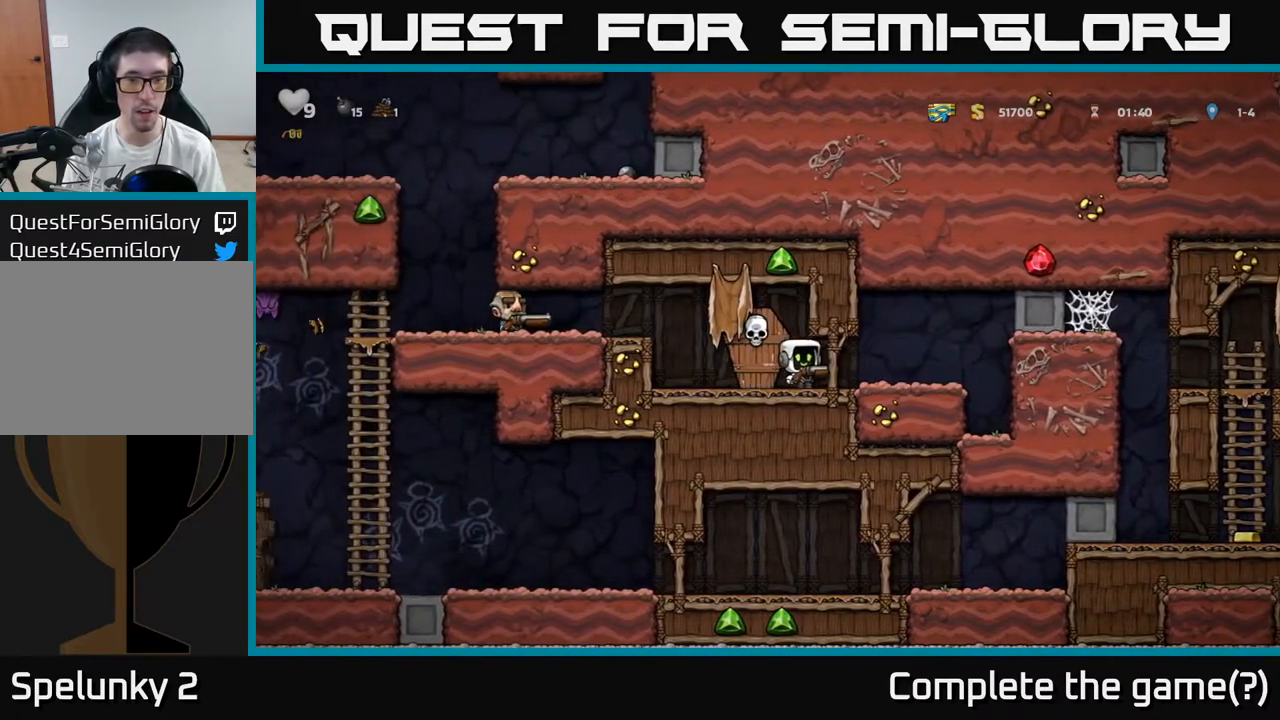
{"buttons": ["X"], "left_stick": "center", "events": [[333, "left_stick", "left"], [417, "left_stick", "center"], [467, "X", "down"]]}
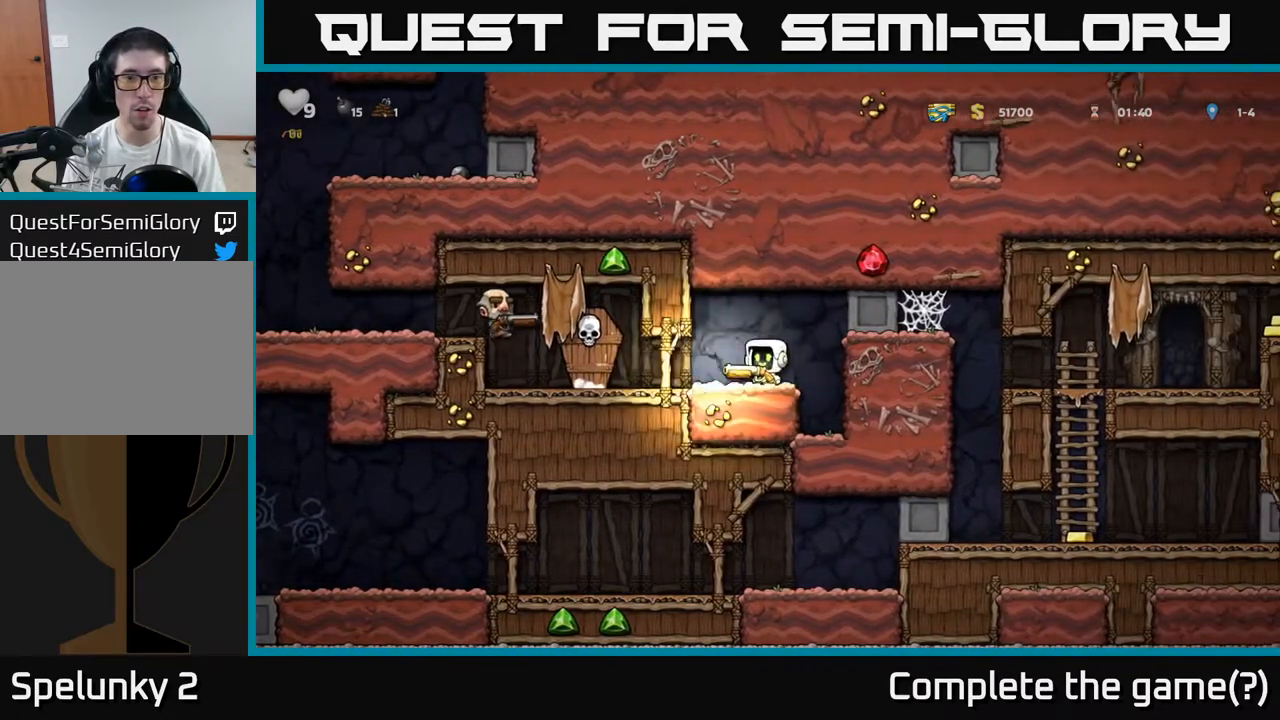
{"buttons": [], "left_stick": "center", "events": [[67, "X", "up"], [200, "A", "down"], [417, "A", "up"]]}
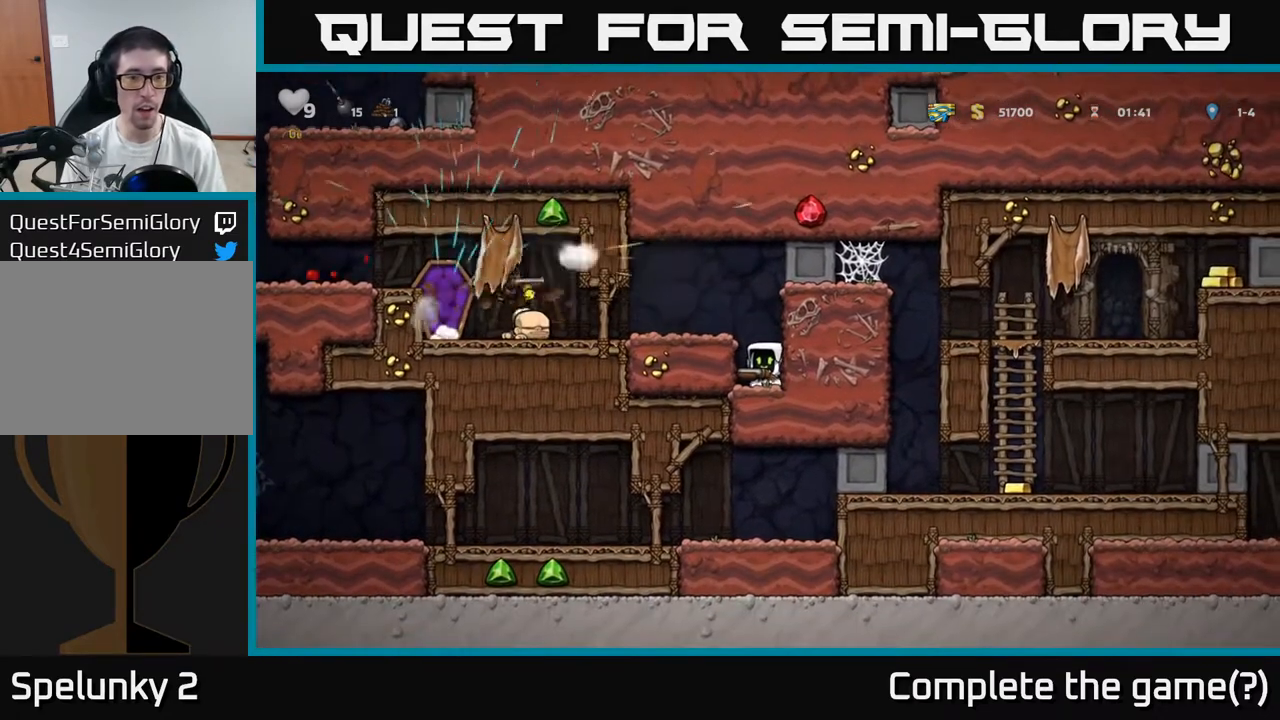
{"buttons": [], "left_stick": "center"}
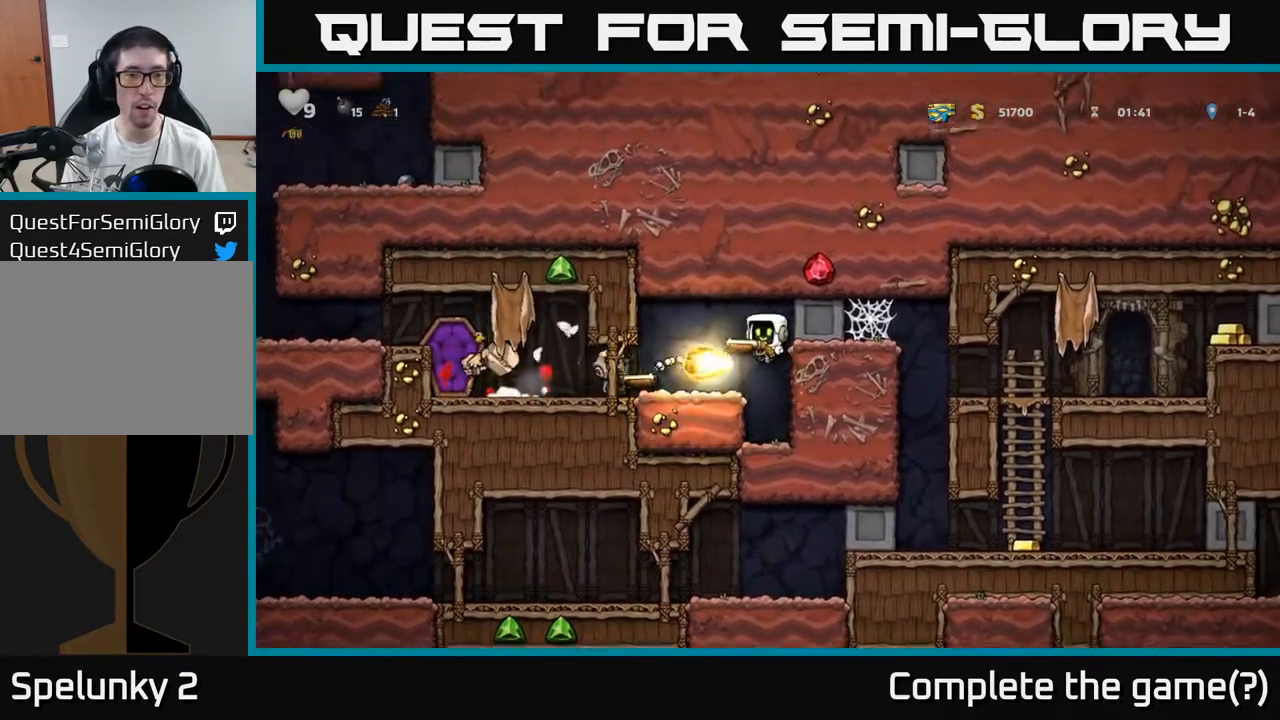
{"buttons": [], "left_stick": "center", "events": [[150, "left_stick", "up-right"], [233, "A", "down"], [250, "left_stick", "center"], [367, "A", "up"]]}
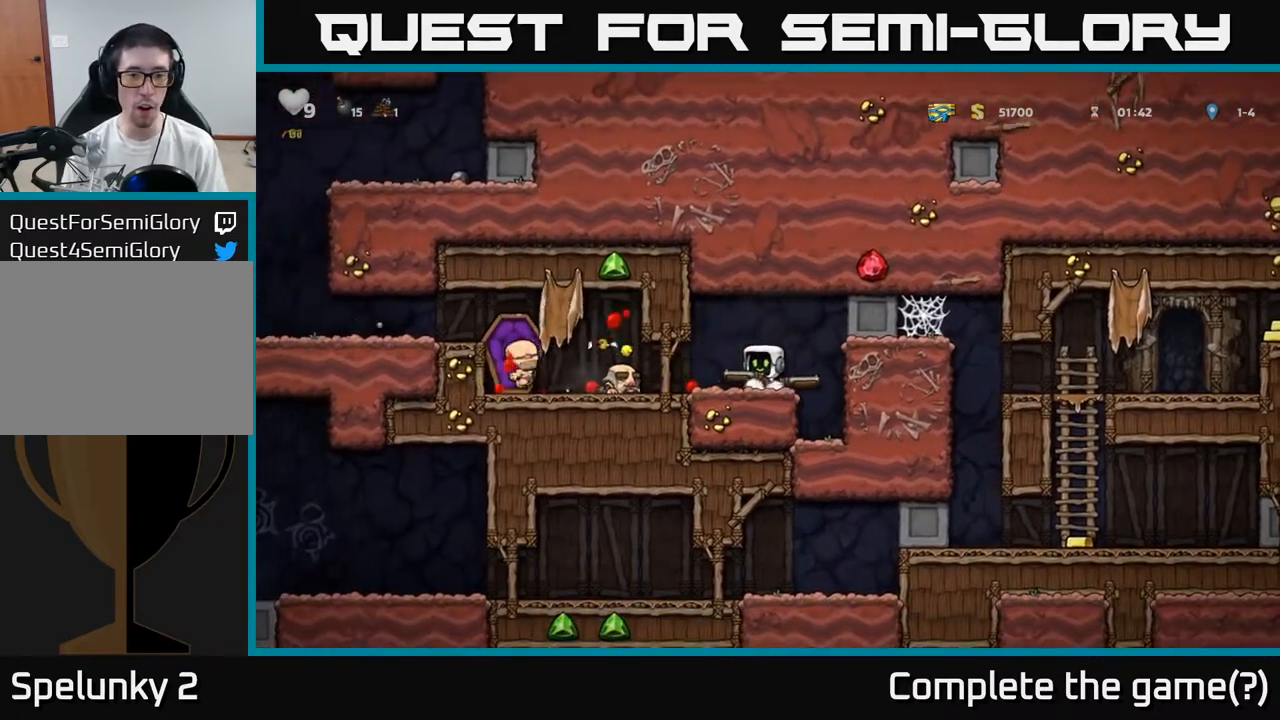
{"buttons": [], "left_stick": "center"}
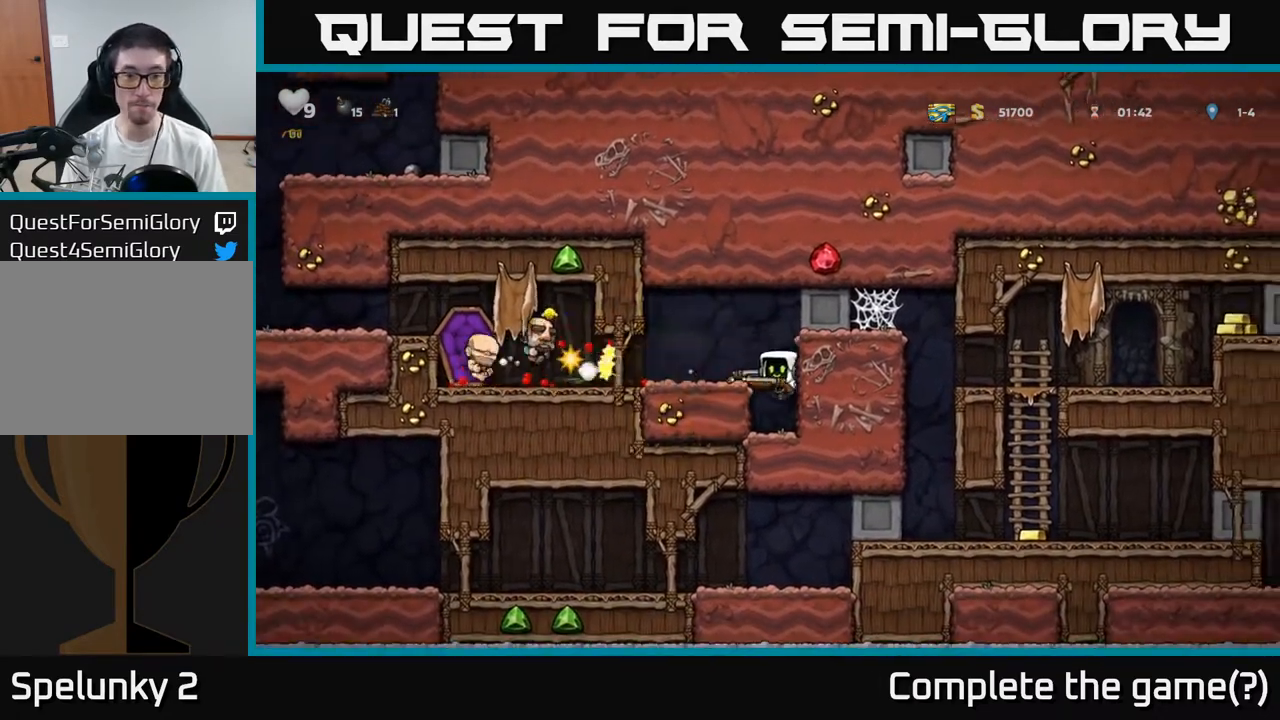
{"buttons": [], "left_stick": "left", "events": [[317, "A", "down"], [433, "left_stick", "left"], [467, "A", "up"]]}
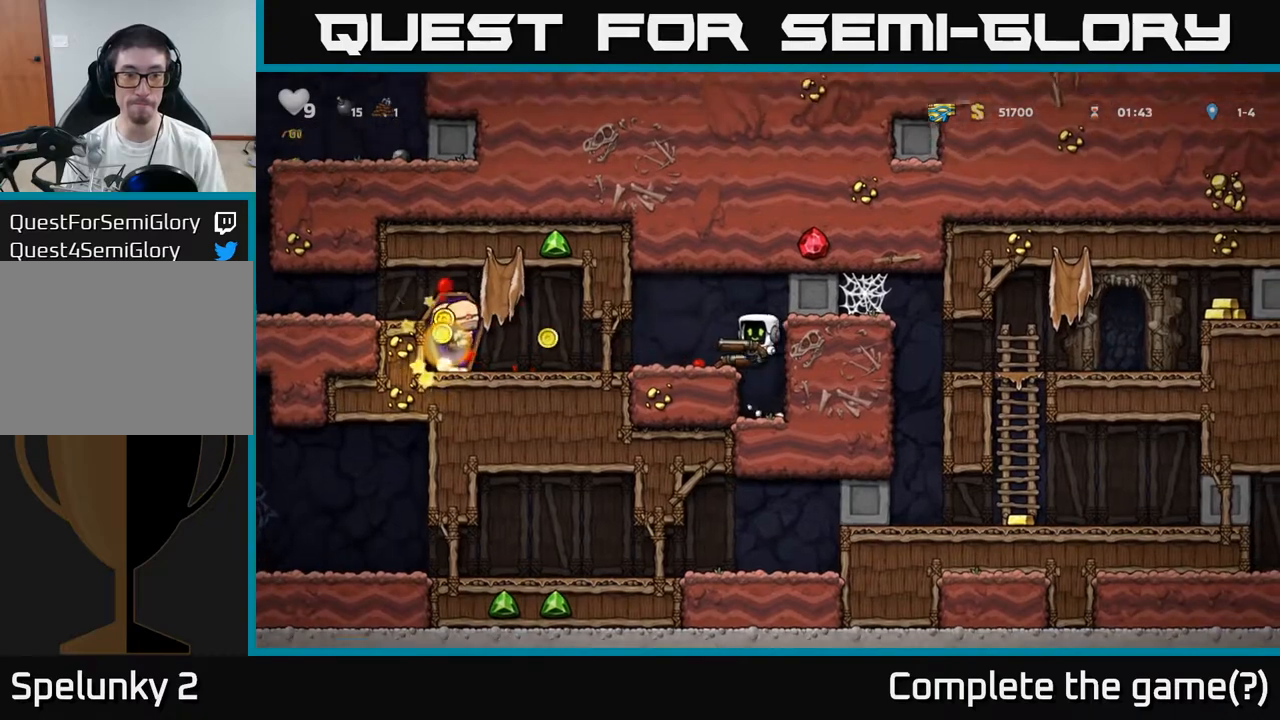
{"buttons": [], "left_stick": "center", "events": [[133, "left_stick", "center"], [250, "X", "down"], [333, "X", "up"]]}
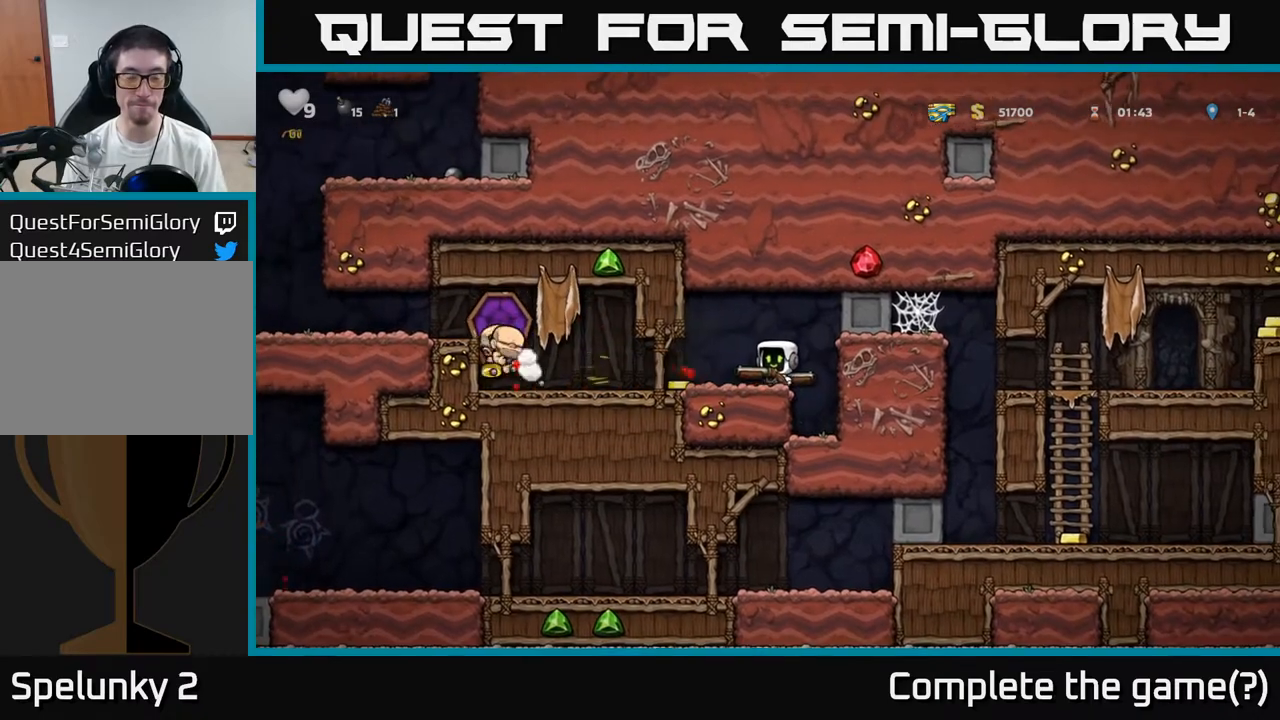
{"buttons": [], "left_stick": "center", "events": [[67, "left_stick", "left"], [150, "left_stick", "center"]]}